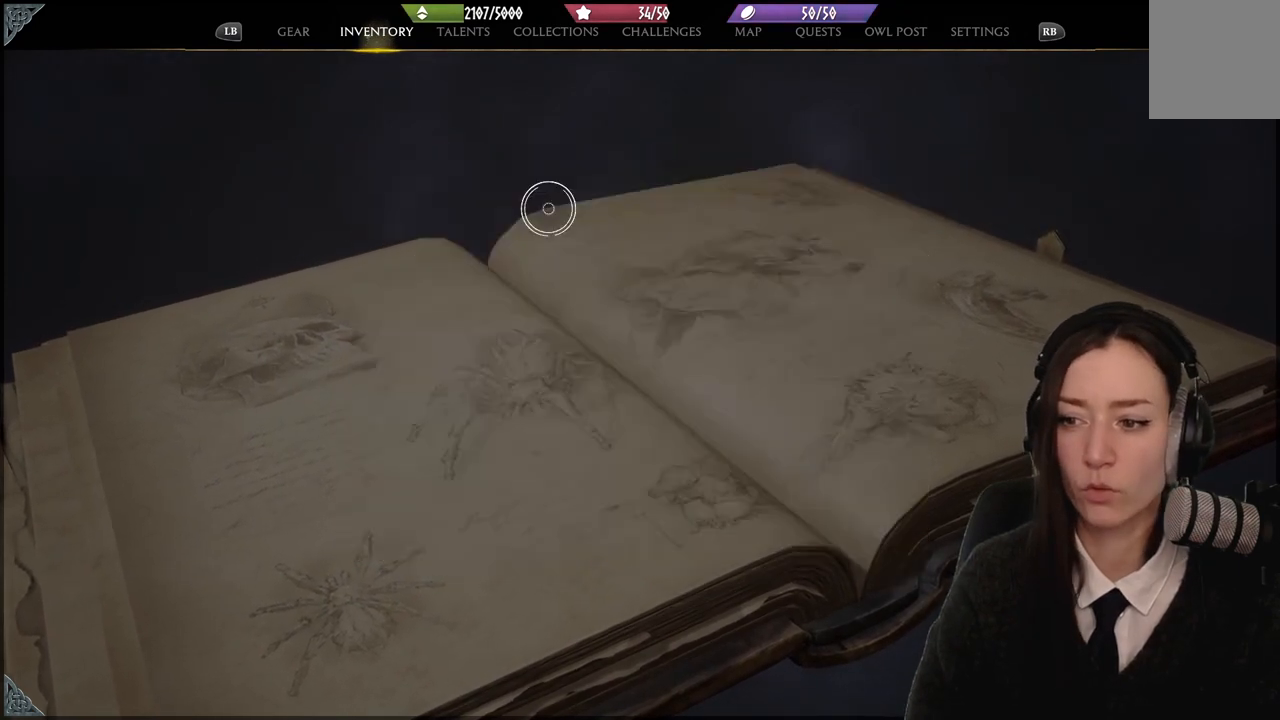
Gameplay with a controller (Xbox layout); each line is a JSON object with the inputs held at the frame after it. "events" lists button and stick changes between this image and that frame as [ms after this image, input, new state], when the widget could be followed in between. Not read: L3 Z.
{"buttons": [], "left_stick": "center", "right_stick": "center", "events": [[167, "B", "up"]]}
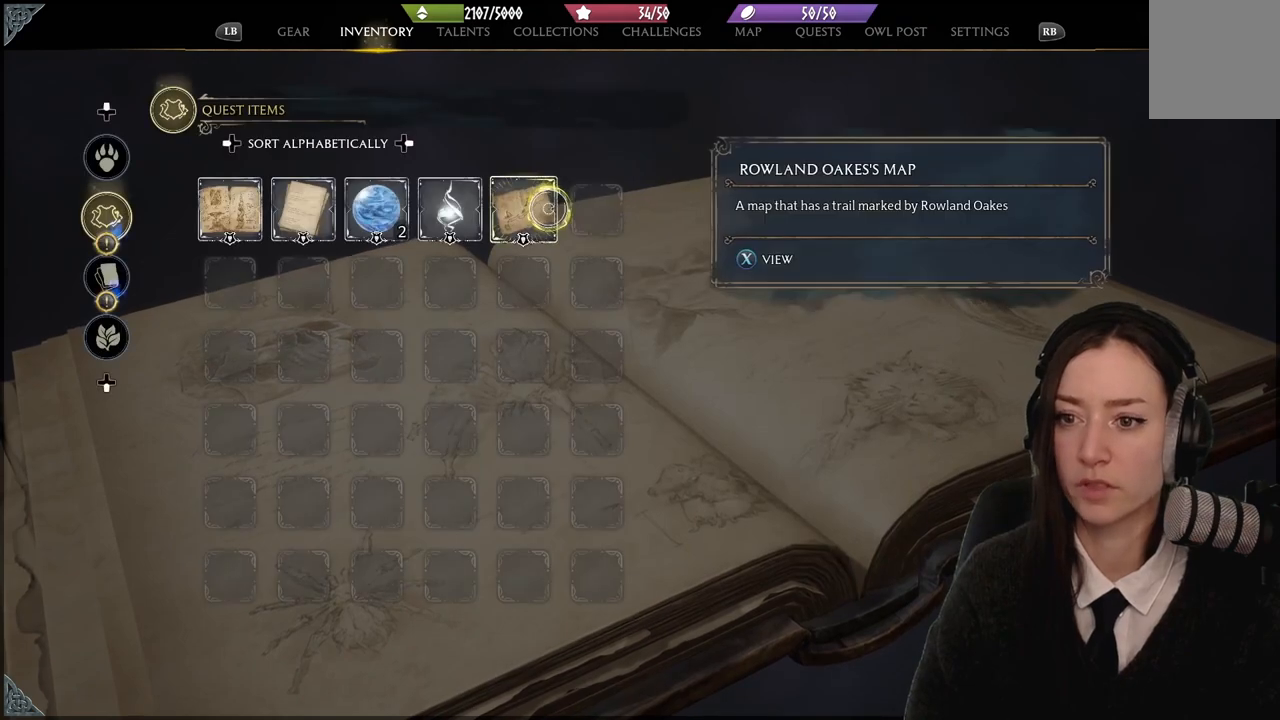
{"buttons": [], "left_stick": "center", "right_stick": "center", "events": [[33, "B", "down"], [100, "B", "up"]]}
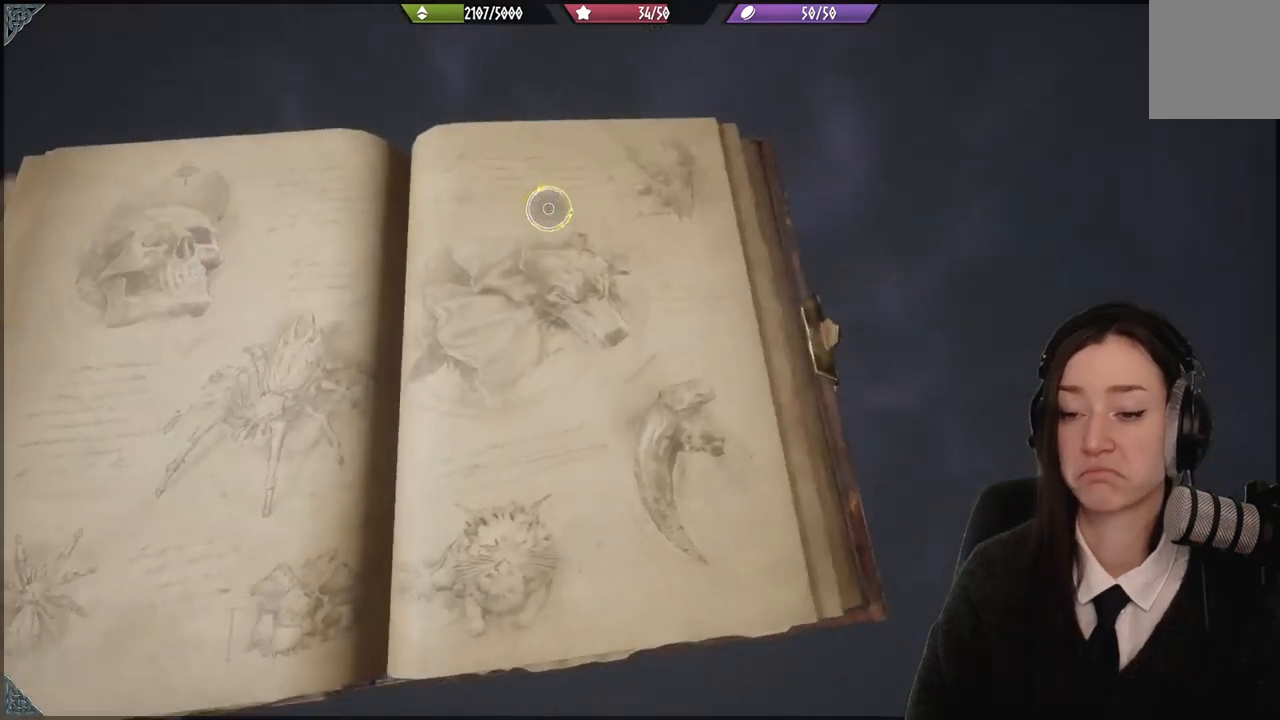
{"buttons": [], "left_stick": "center", "right_stick": "center", "events": []}
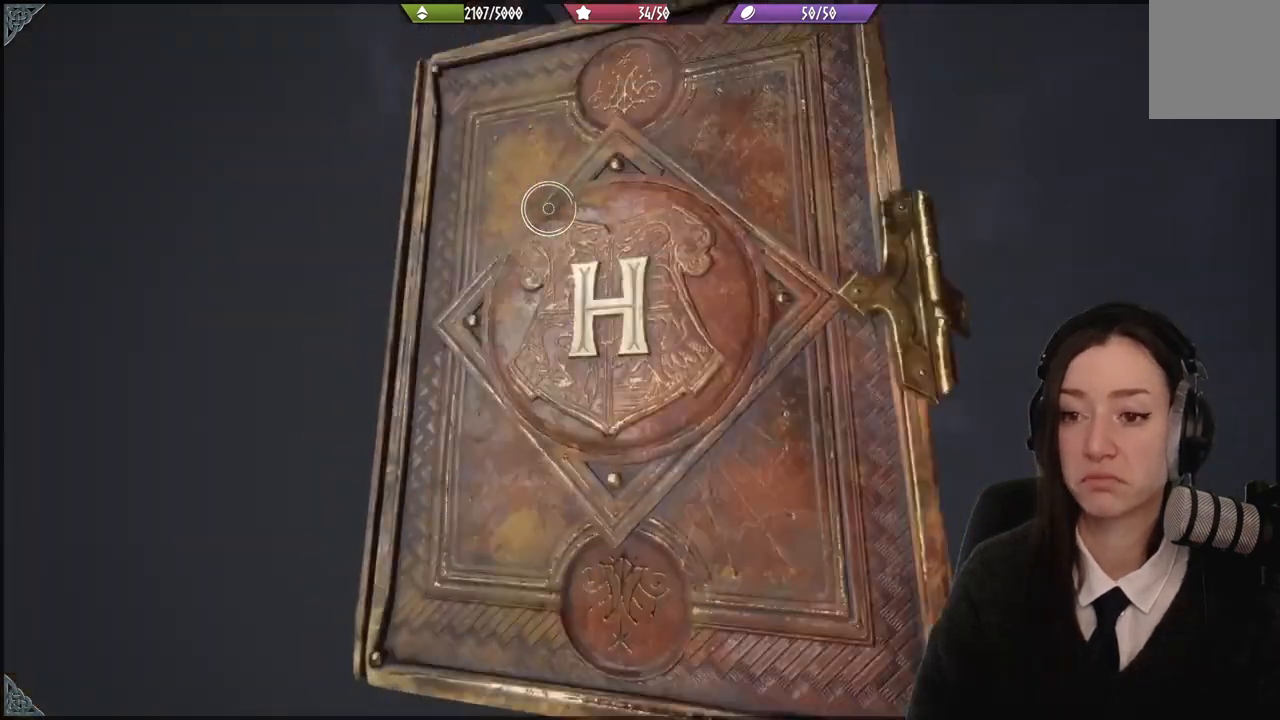
{"buttons": [], "left_stick": "center", "right_stick": "center", "events": [[266, "B", "down"], [400, "B", "up"]]}
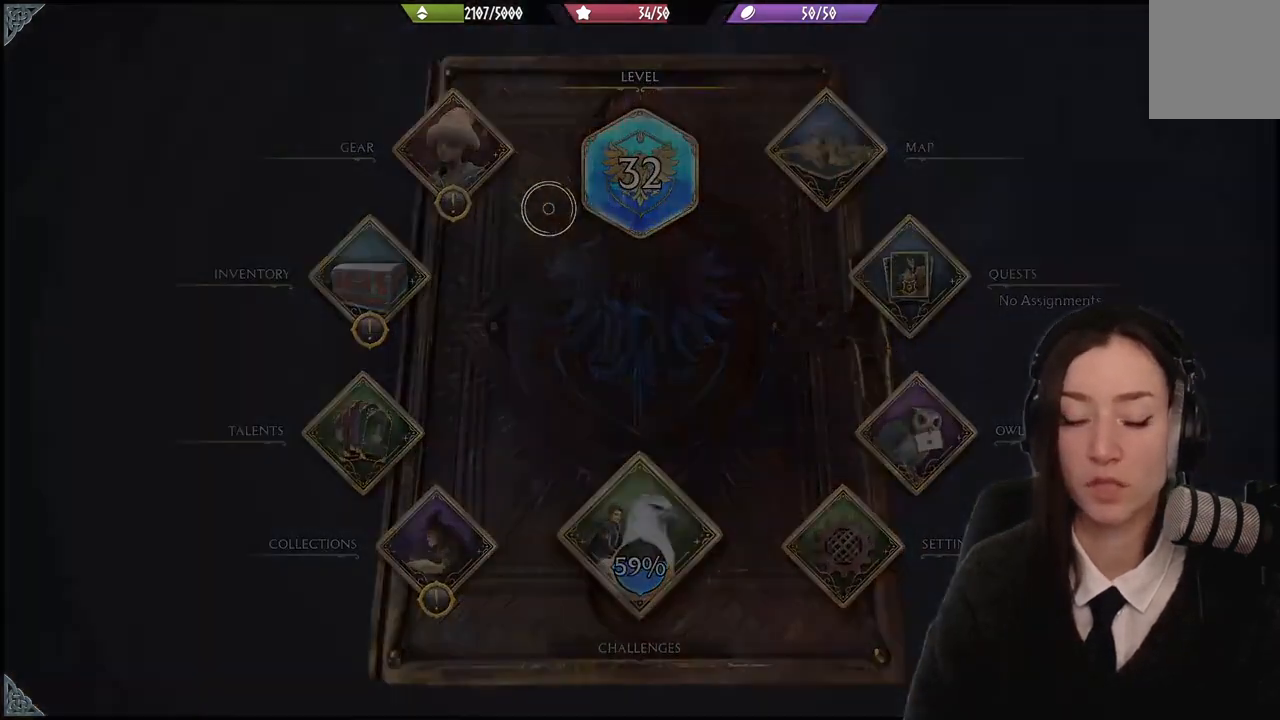
{"buttons": [], "left_stick": "center", "right_stick": "left", "events": [[367, "right_stick", "left"]]}
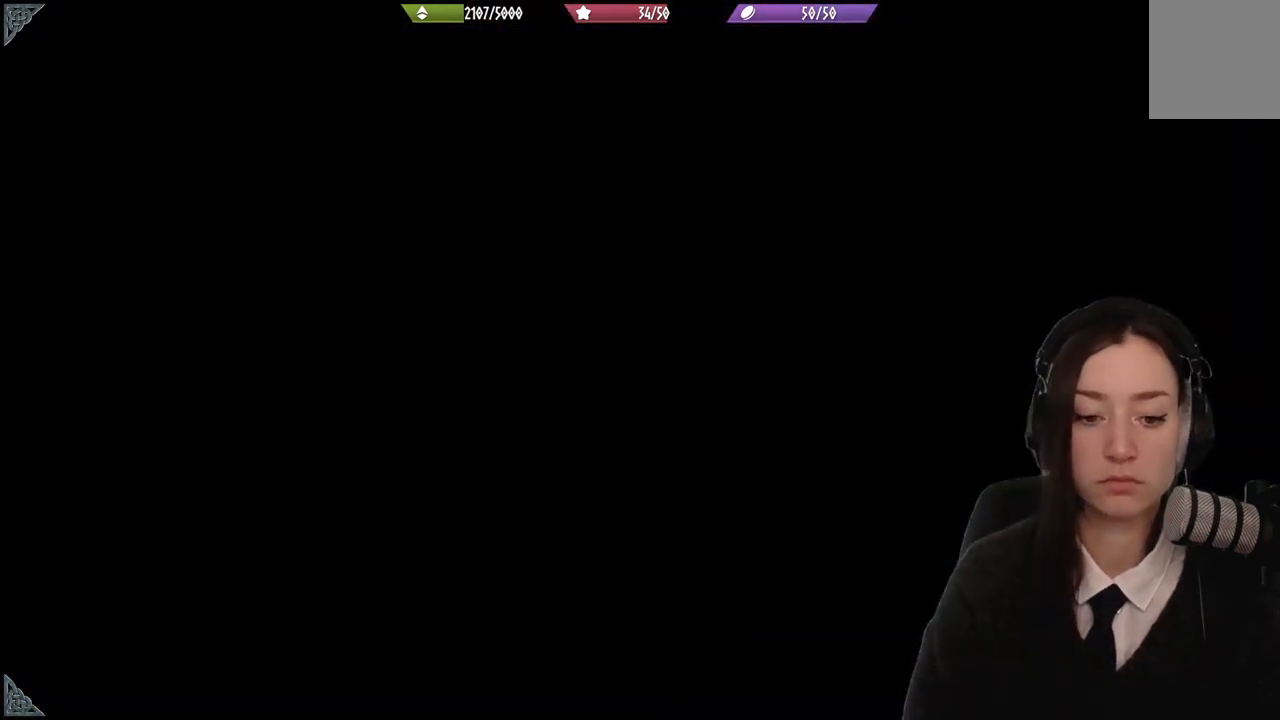
{"buttons": [], "left_stick": "center", "right_stick": "left", "events": []}
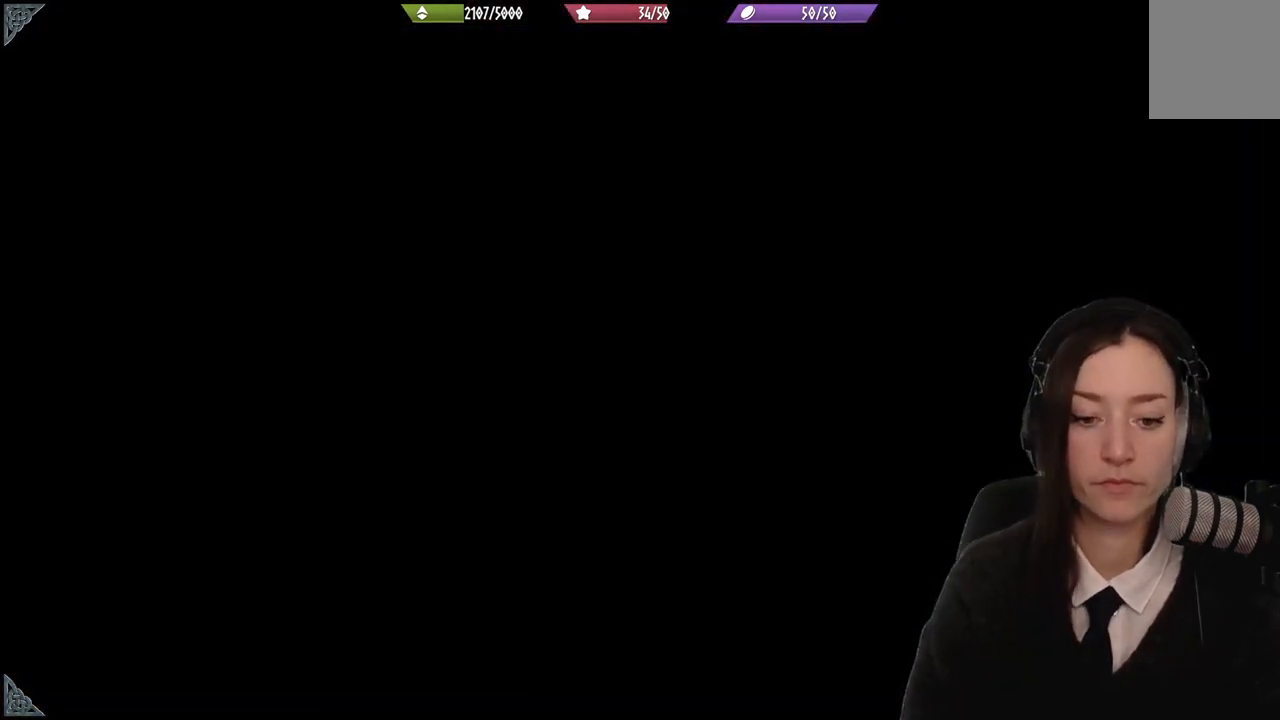
{"buttons": [], "left_stick": "center", "right_stick": "left", "events": []}
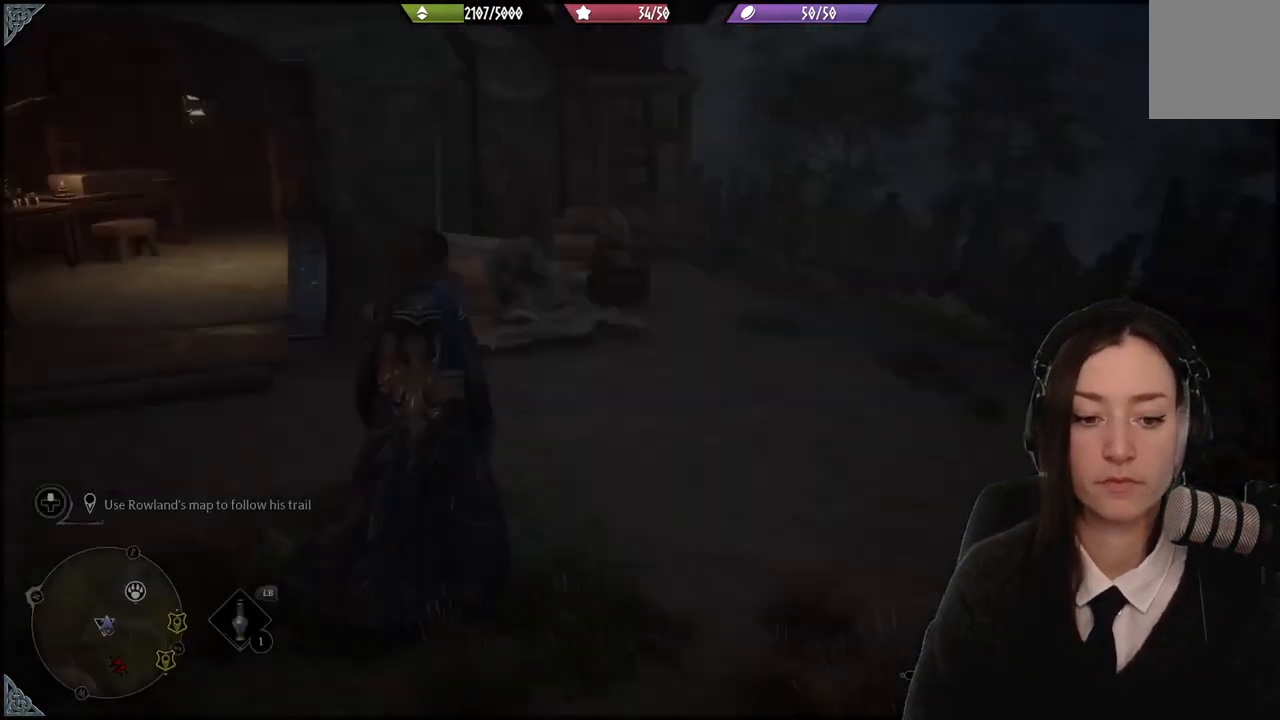
{"buttons": [], "left_stick": "center", "right_stick": "center", "events": [[467, "right_stick", "center"]]}
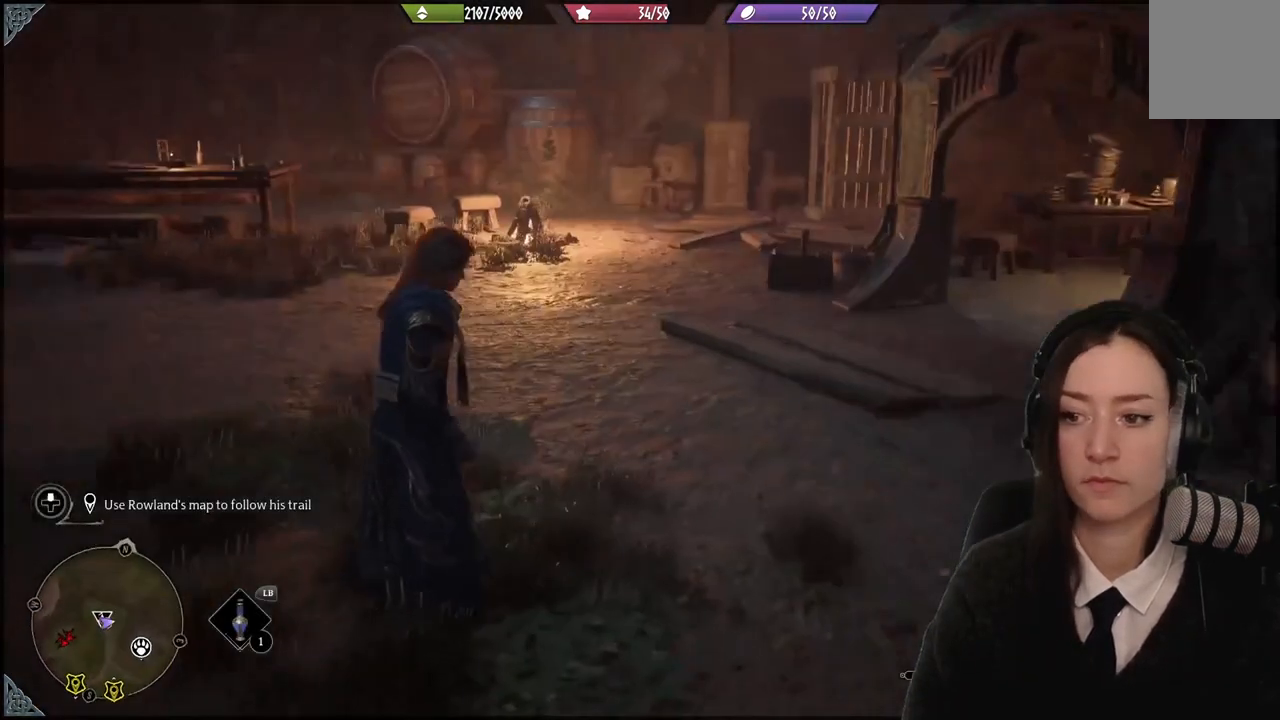
{"buttons": ["L1"], "left_stick": "center", "right_stick": "center", "events": [[133, "L1", "down"]]}
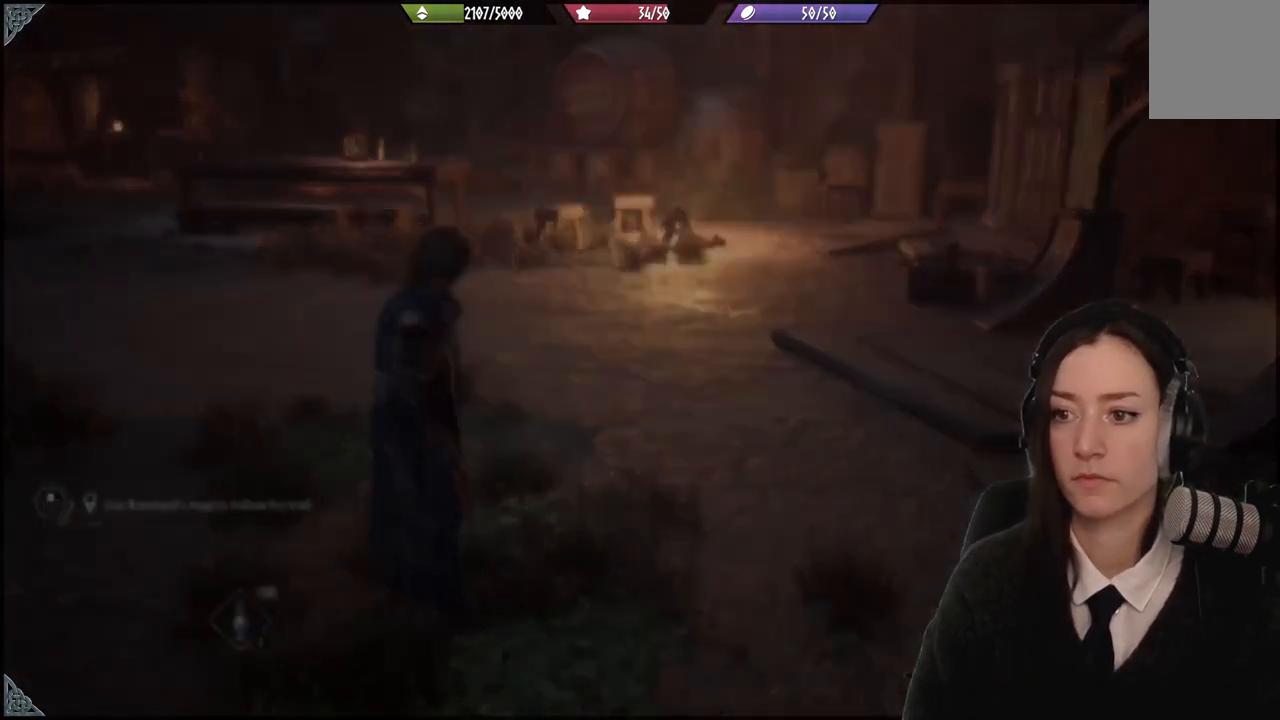
{"buttons": [], "left_stick": "center", "right_stick": "center", "events": [[234, "B", "down"], [367, "B", "up"], [501, "L1", "up"]]}
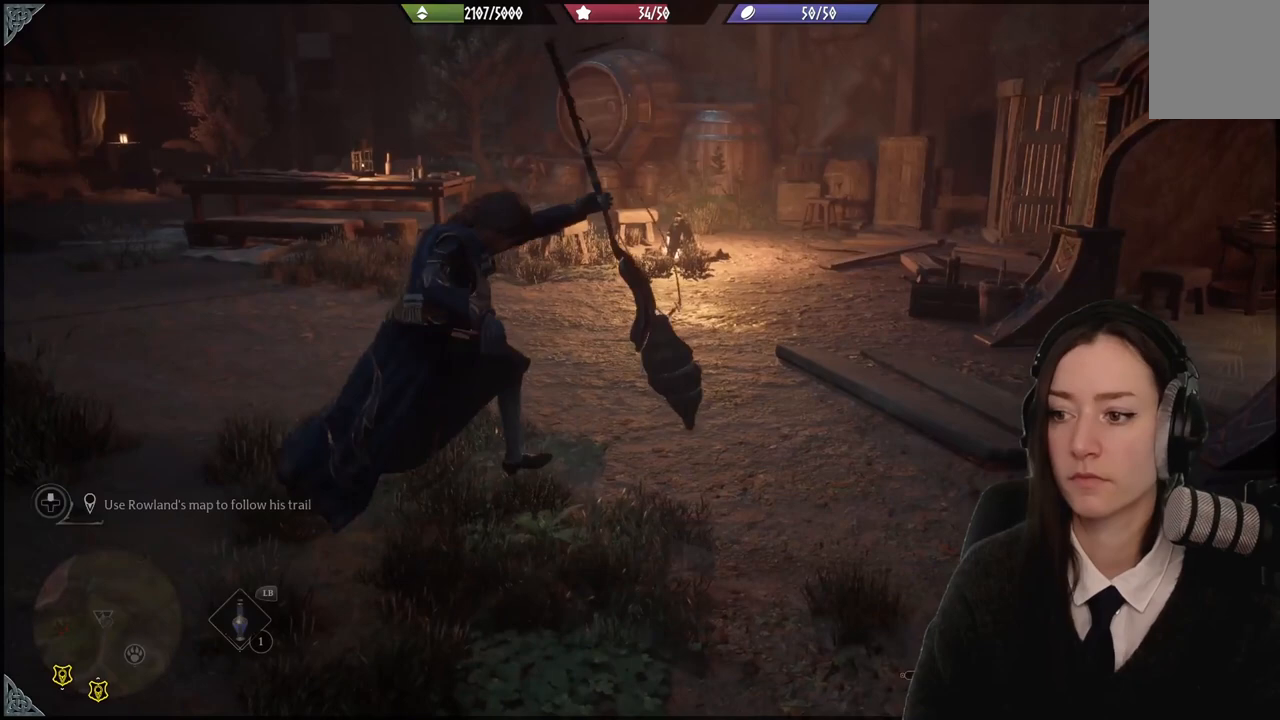
{"buttons": [], "left_stick": "center", "right_stick": "down-right", "events": [[100, "right_stick", "down-right"]]}
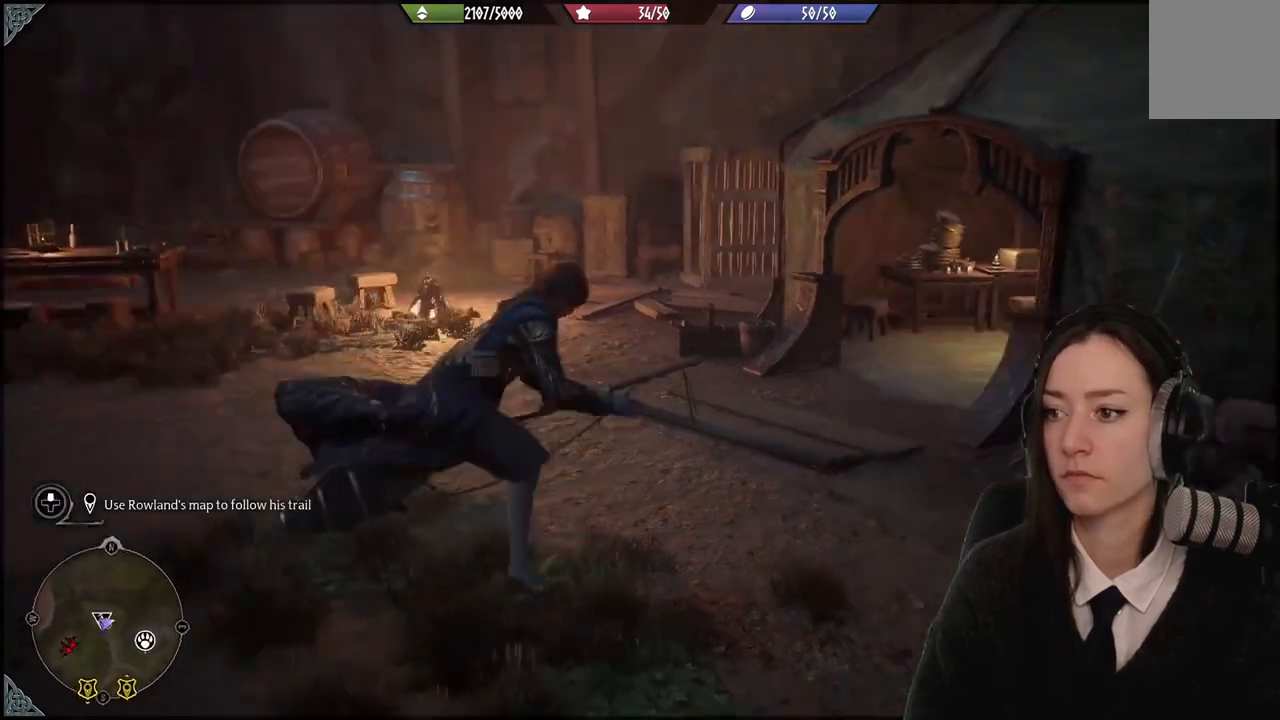
{"buttons": [], "left_stick": "center", "right_stick": "down-right", "events": [[34, "right_stick", "right"], [467, "right_stick", "down-right"]]}
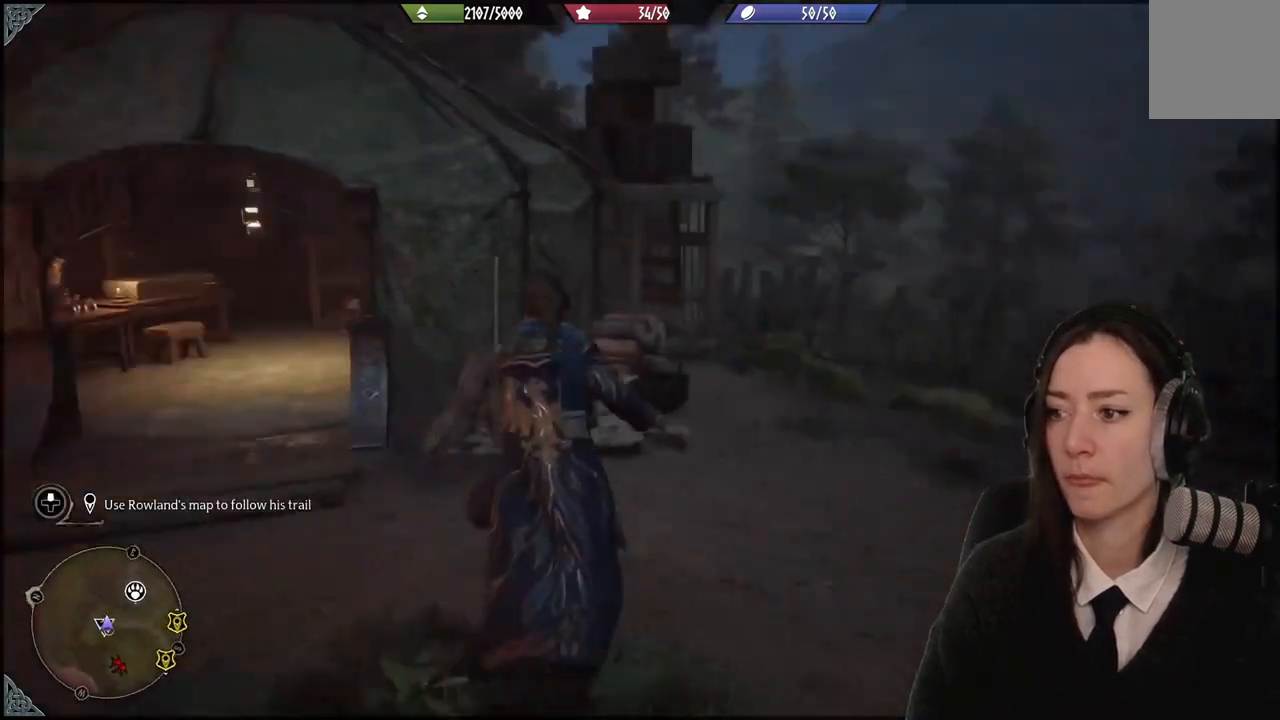
{"buttons": [], "left_stick": "up", "right_stick": "center", "events": [[100, "right_stick", "center"], [433, "left_stick", "up"]]}
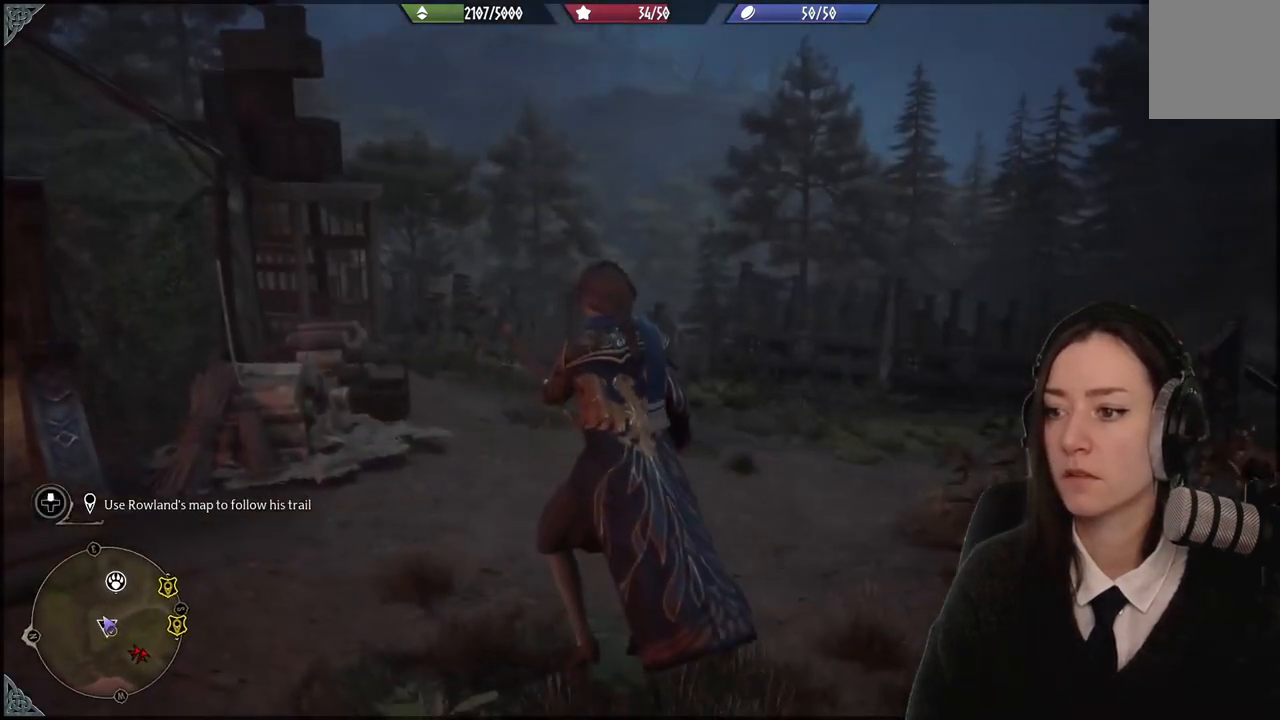
{"buttons": [], "left_stick": "up-right", "right_stick": "center", "events": [[34, "right_stick", "down-right"], [200, "right_stick", "center"], [234, "left_stick", "up-right"]]}
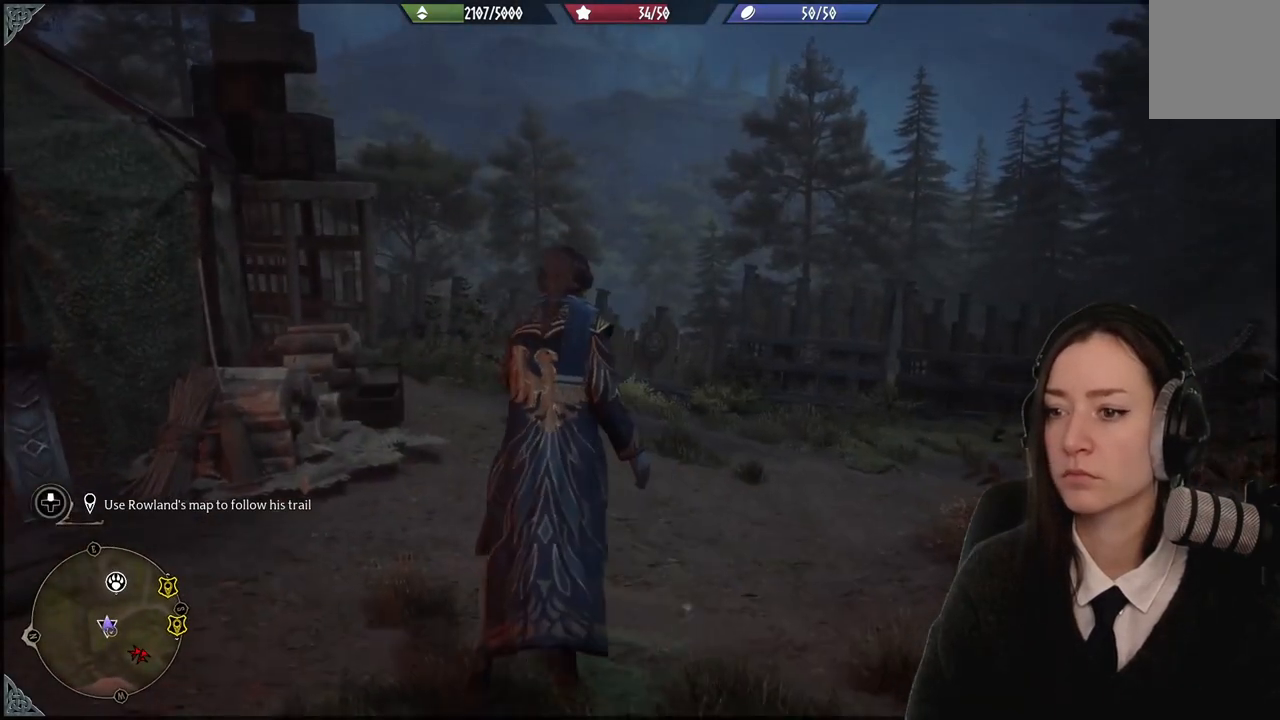
{"buttons": [], "left_stick": "up-right", "right_stick": "up-left", "events": [[367, "right_stick", "left"], [467, "right_stick", "up-left"]]}
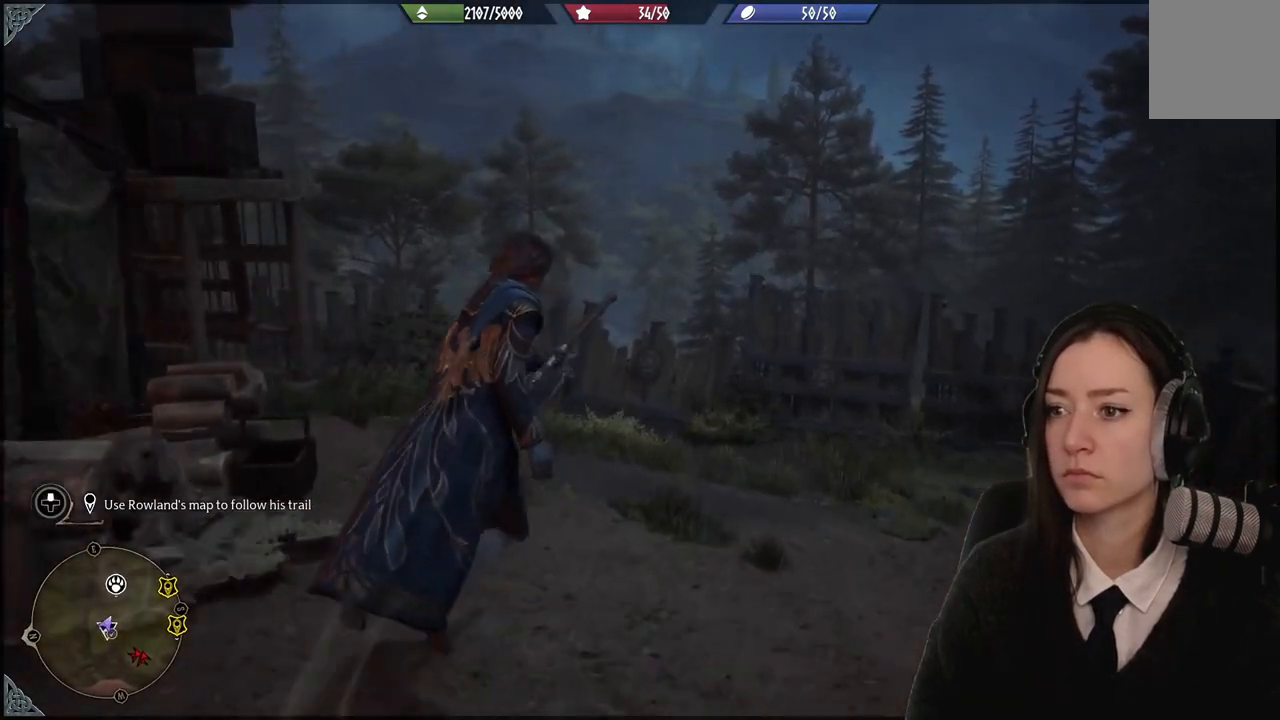
{"buttons": [], "left_stick": "center", "right_stick": "center", "events": [[100, "right_stick", "left"], [234, "right_stick", "down-left"], [401, "left_stick", "up"], [501, "left_stick", "center"], [501, "right_stick", "center"]]}
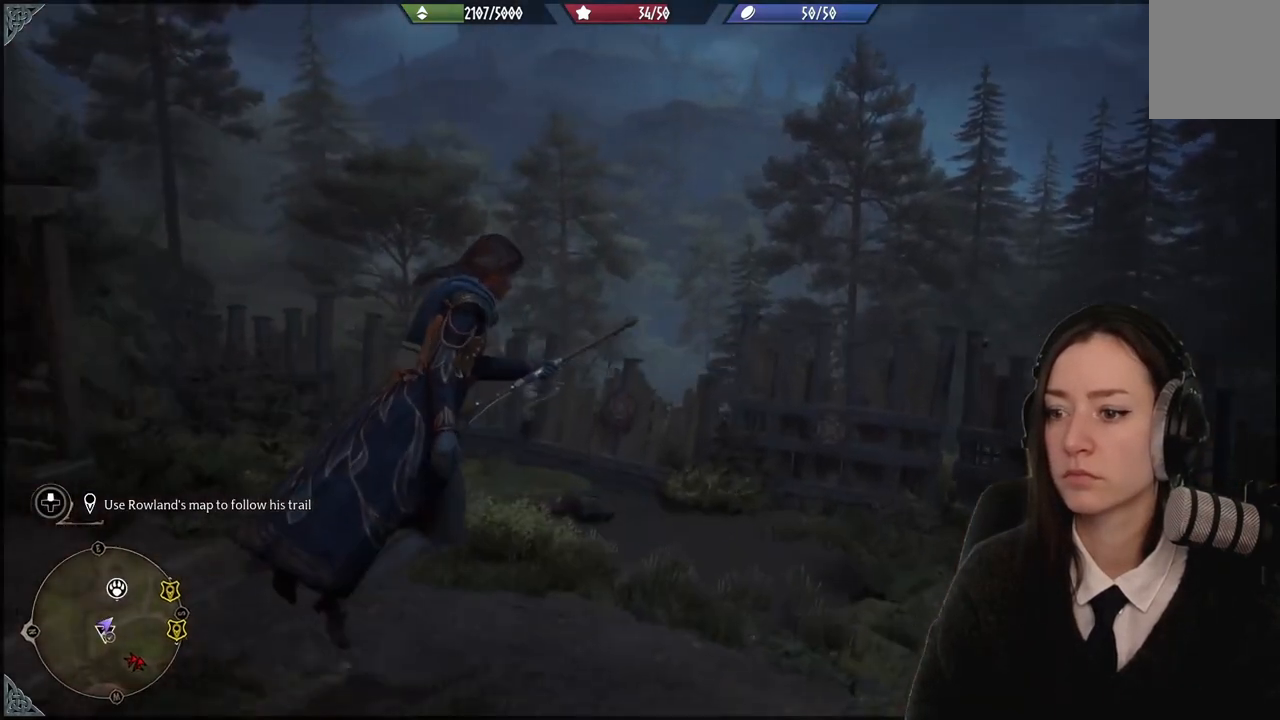
{"buttons": [], "left_stick": "center", "right_stick": "right", "events": [[233, "right_stick", "right"]]}